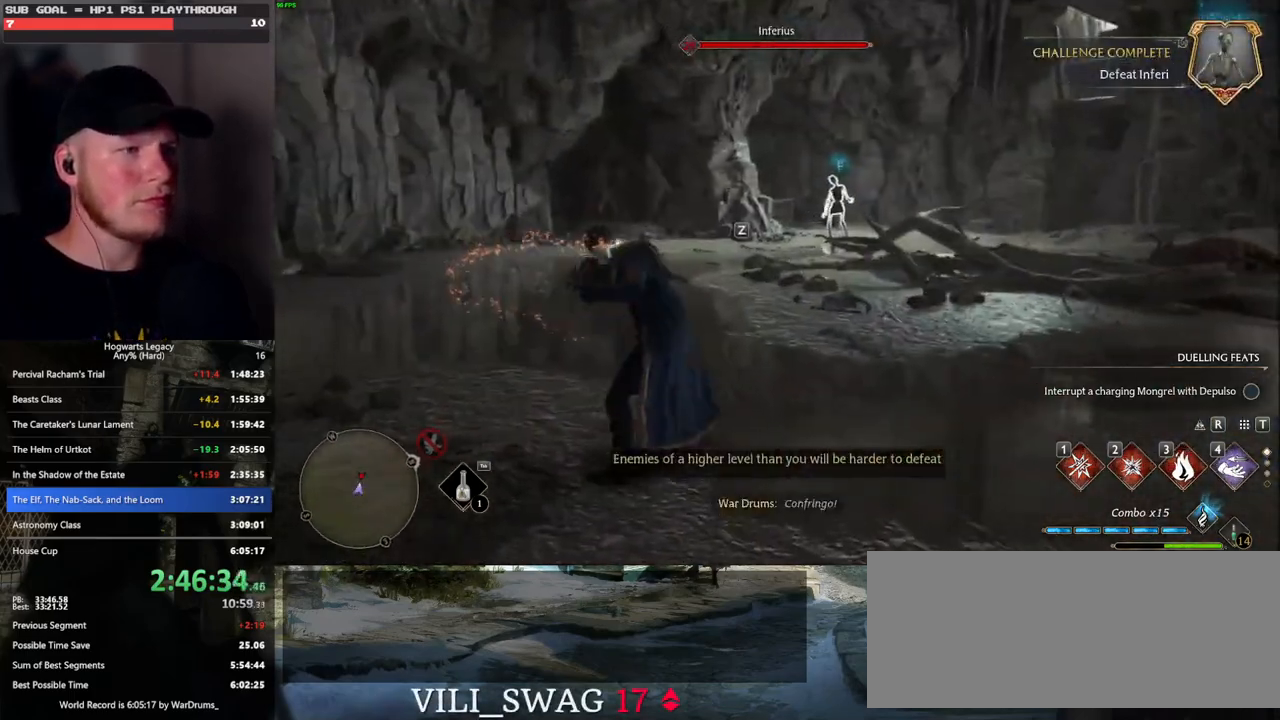
Gameplay with keyboard and mouse; each line is a JSON object with the keys and mouse buttons held at the frame after it. "events" lists presses ("down") and releases ("up") of ".", "/", "0", "1", "2", "3", "4", "5", "6", "7", "8", "9", "a", "alt_l", "alt_r", "b", "backslash", "backspace", "c", "caps_lock", "comma", "ctrl_l", "ctrl_r", "d", "e", "equals", "escape", "f", "f1", "f10", "f11", "f12", "f2", "f3", "f4", "f5", "f6", "f7", "f8", "f9", "g", "h", "i", "j", "k", "l", "lbracket", "m", "minus", "n", "o", "p", "q", "quote", "r", "rbracket", "return", "s", "semicolon", "shift_l", "shift_r", "space", "super", "t", "tab", "tilde", "u", "v", "w", "x", "y", "z", "mouse_left", "mouse_wheel", "mouse_right", "mouse_mb4" and "mouse_mb5" between this image and that frame as [ms after this image, input, new state], when the widget could be followed in between. "mouse_left", "mouse_wheel", "mouse_right", "mouse_mb4", "mouse_mb5" = the "left", "wheel", "right", "mb4", "mb5" buttons of the "mouse" list. No other keys are recorded. "wheel" means that the mouse wheel is clicked or scrolled. Mouse movement is not recorded.
{"keys": ["space", "w"], "mouse": [], "events": [[233, "space", "down"]]}
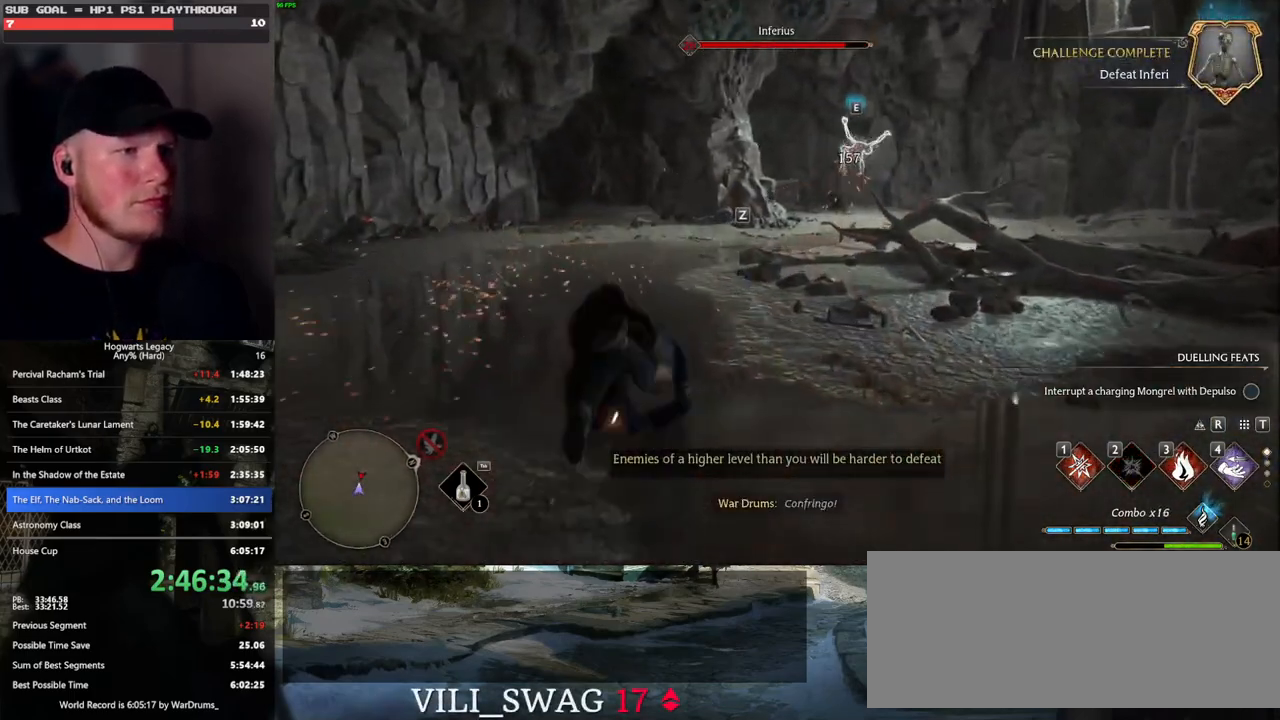
{"keys": ["w"], "mouse": [], "events": [[283, "space", "up"]]}
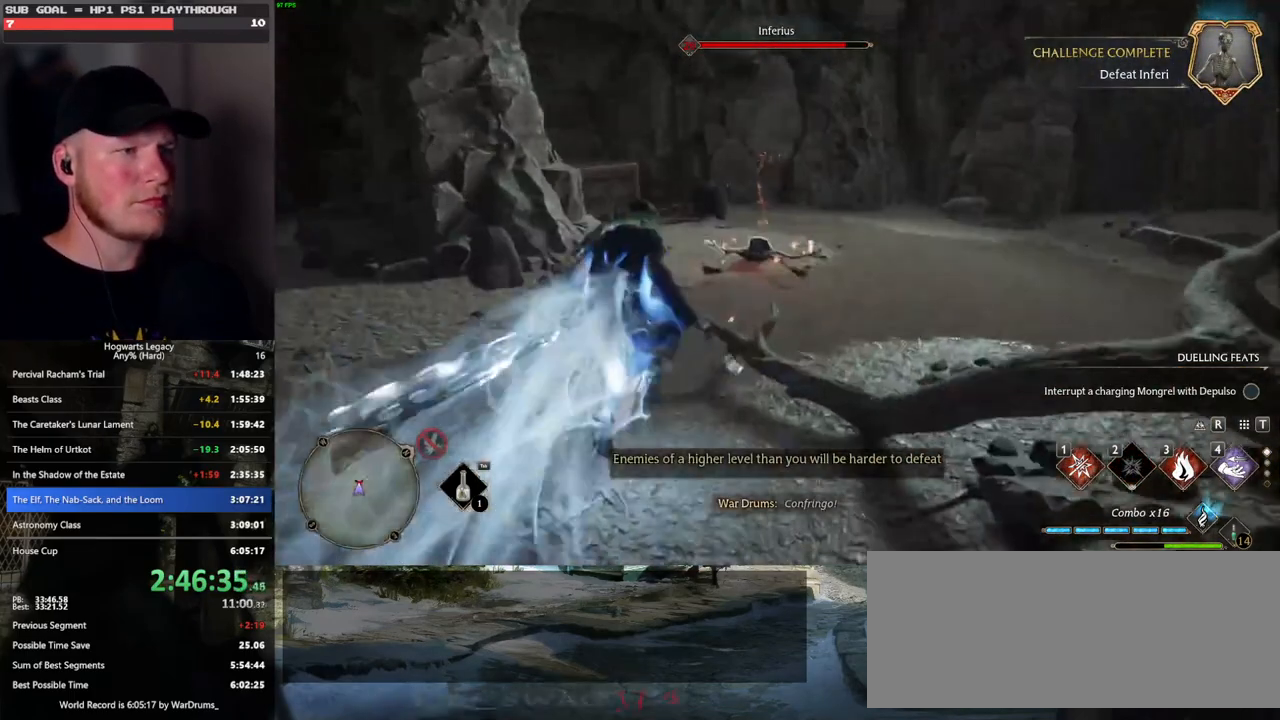
{"keys": ["w"], "mouse": [], "events": [[100, "shift_l", "down"], [250, "shift_l", "up"]]}
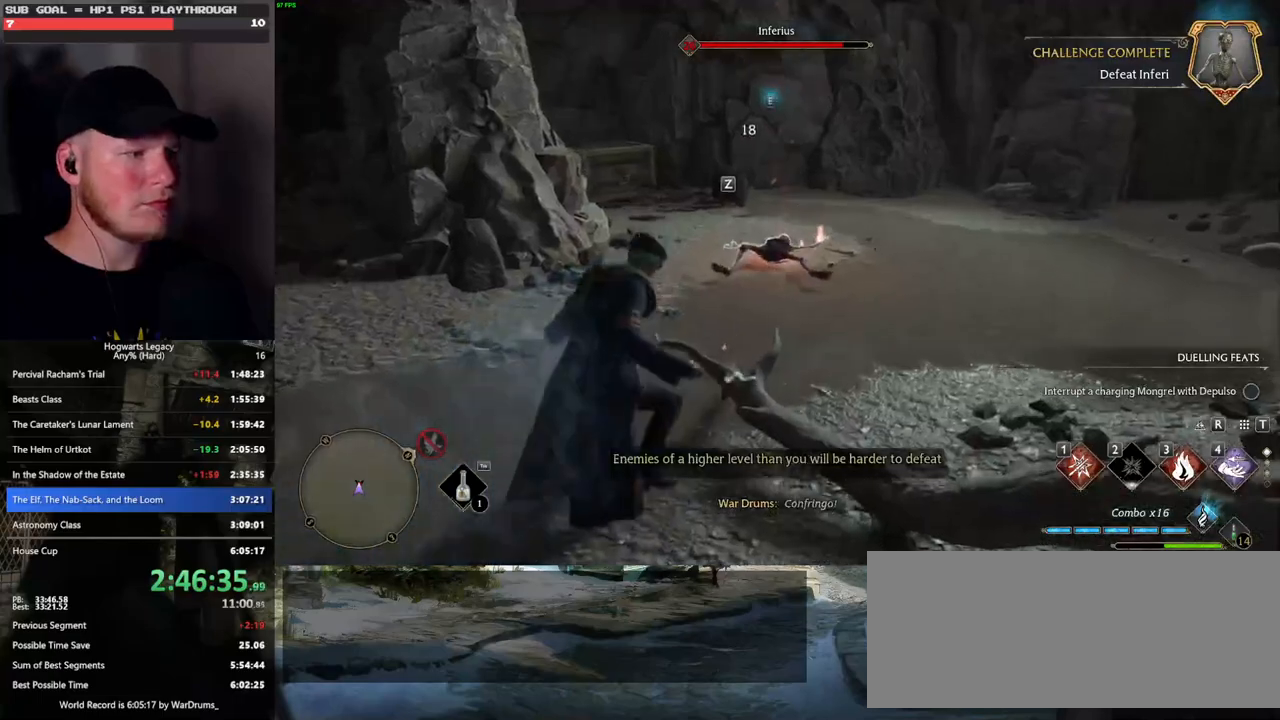
{"keys": ["3", "w"], "mouse": [], "events": [[400, "3", "down"]]}
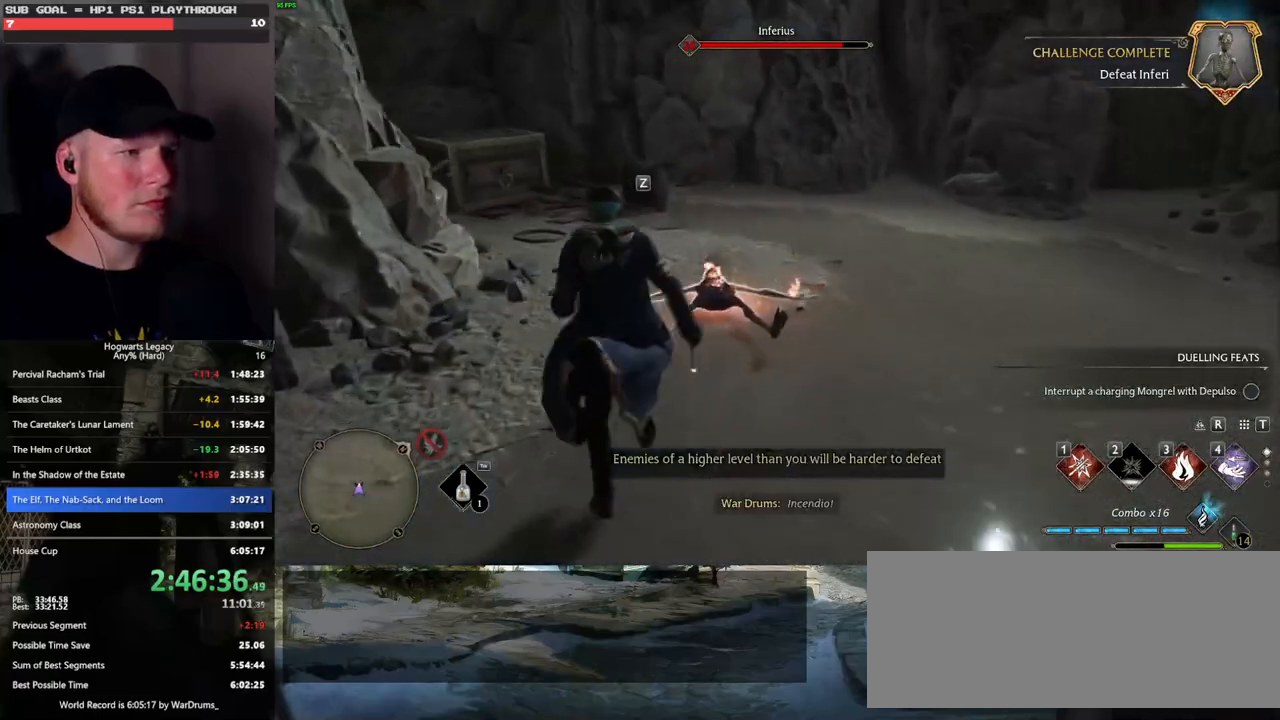
{"keys": ["w"], "mouse": [], "events": [[17, "3", "up"]]}
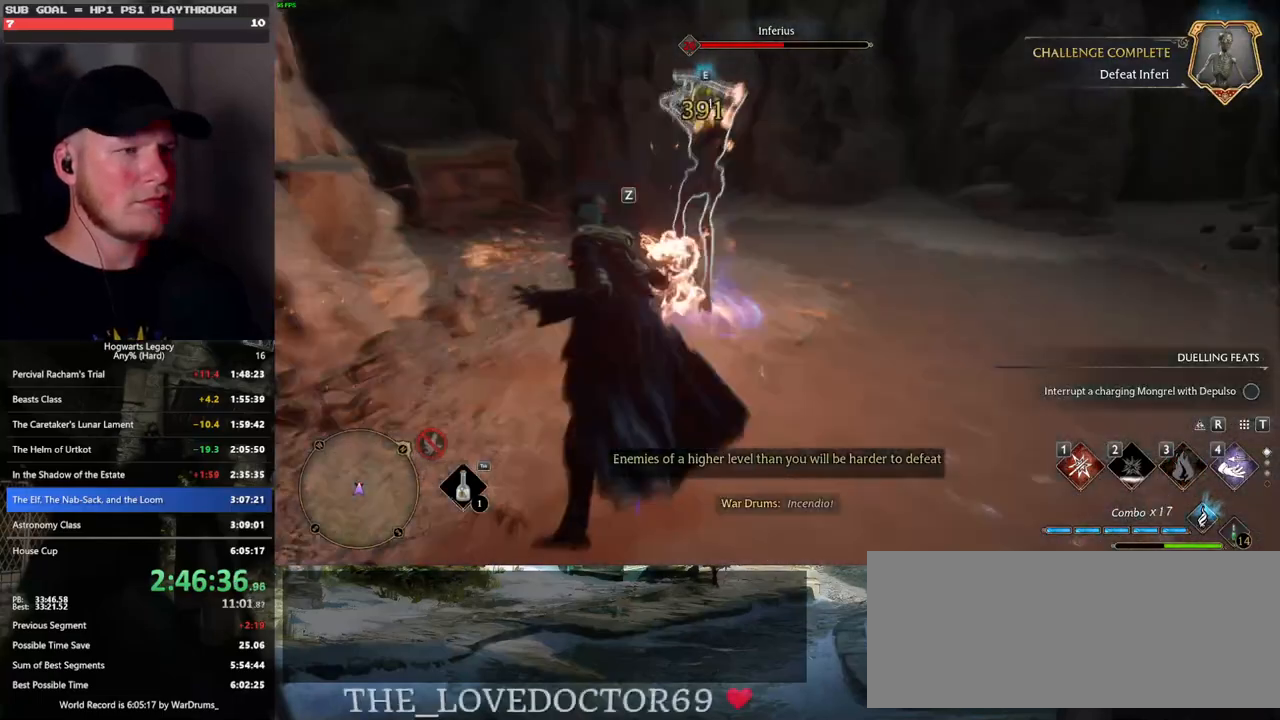
{"keys": ["w"], "mouse": [], "events": [[133, "1", "down"], [217, "1", "up"], [300, "1", "down"], [383, "1", "up"]]}
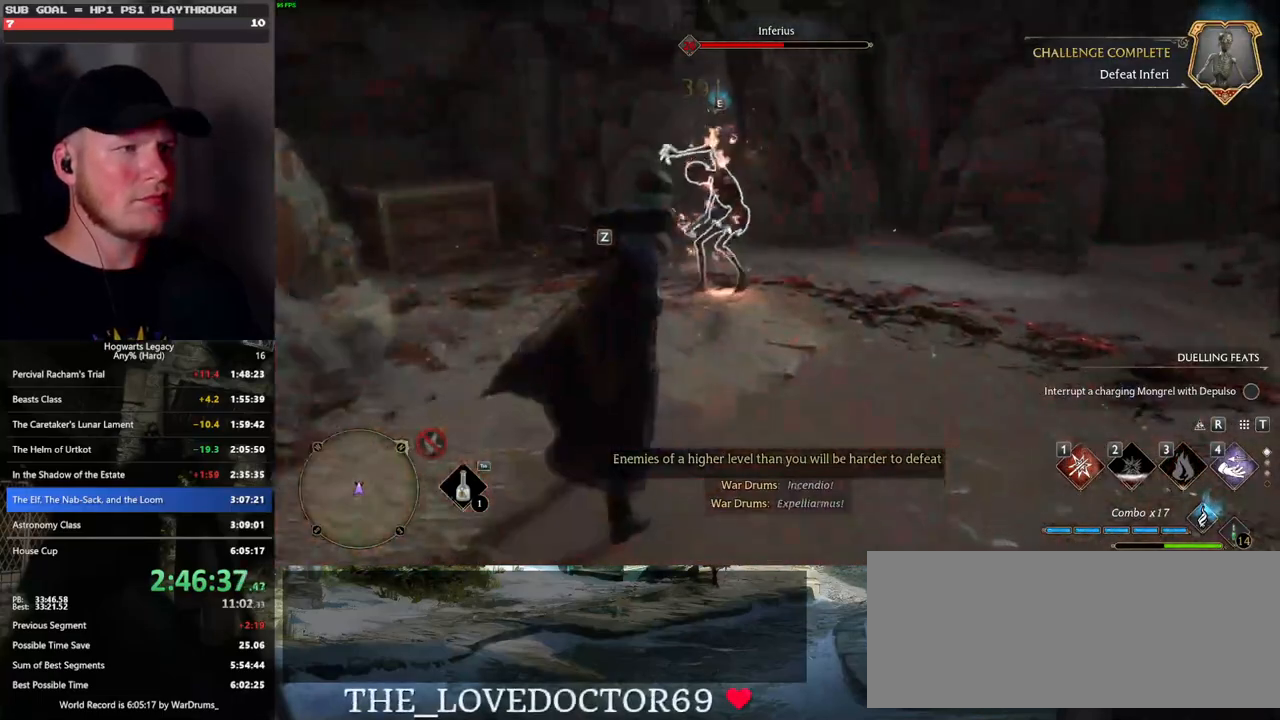
{"keys": ["w"], "mouse": [], "events": [[183, "mouse_left", "down"], [300, "mouse_left", "up"], [383, "mouse_left", "down"], [483, "mouse_left", "up"]]}
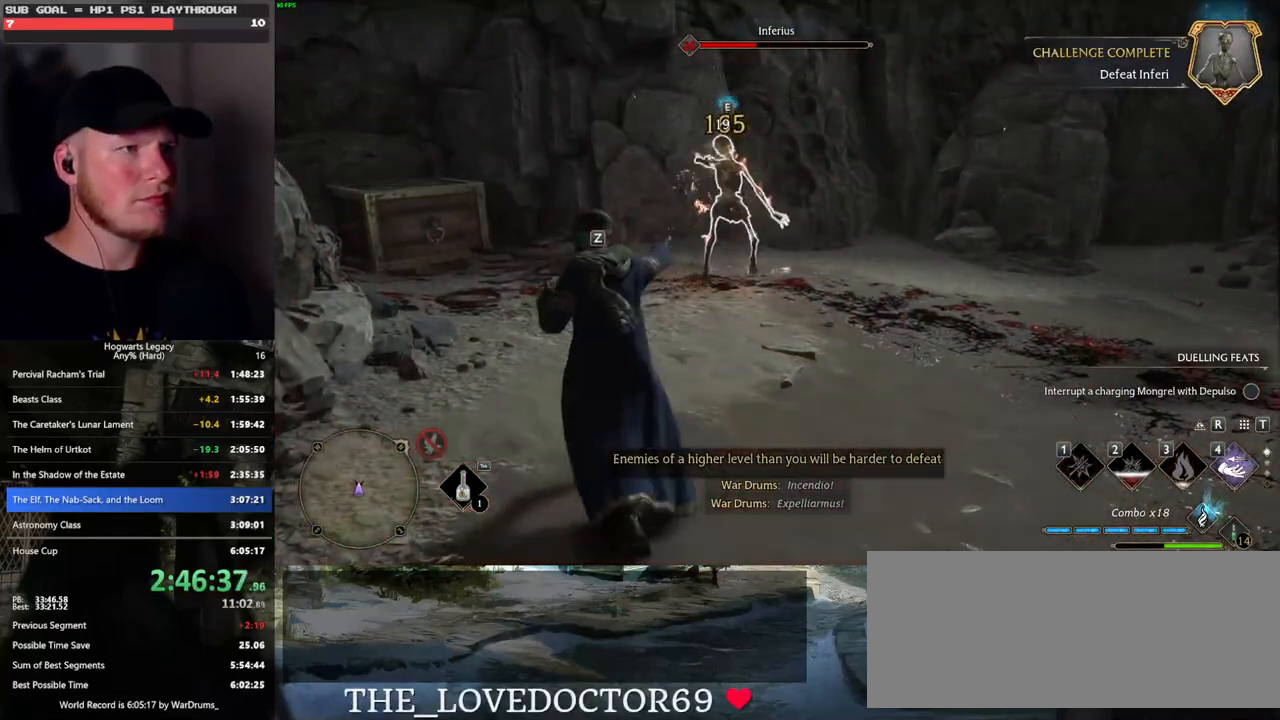
{"keys": ["w"], "mouse": [], "events": [[50, "mouse_left", "down"], [150, "mouse_left", "up"], [217, "mouse_left", "down"], [317, "mouse_left", "up"], [400, "mouse_left", "down"], [483, "mouse_left", "up"]]}
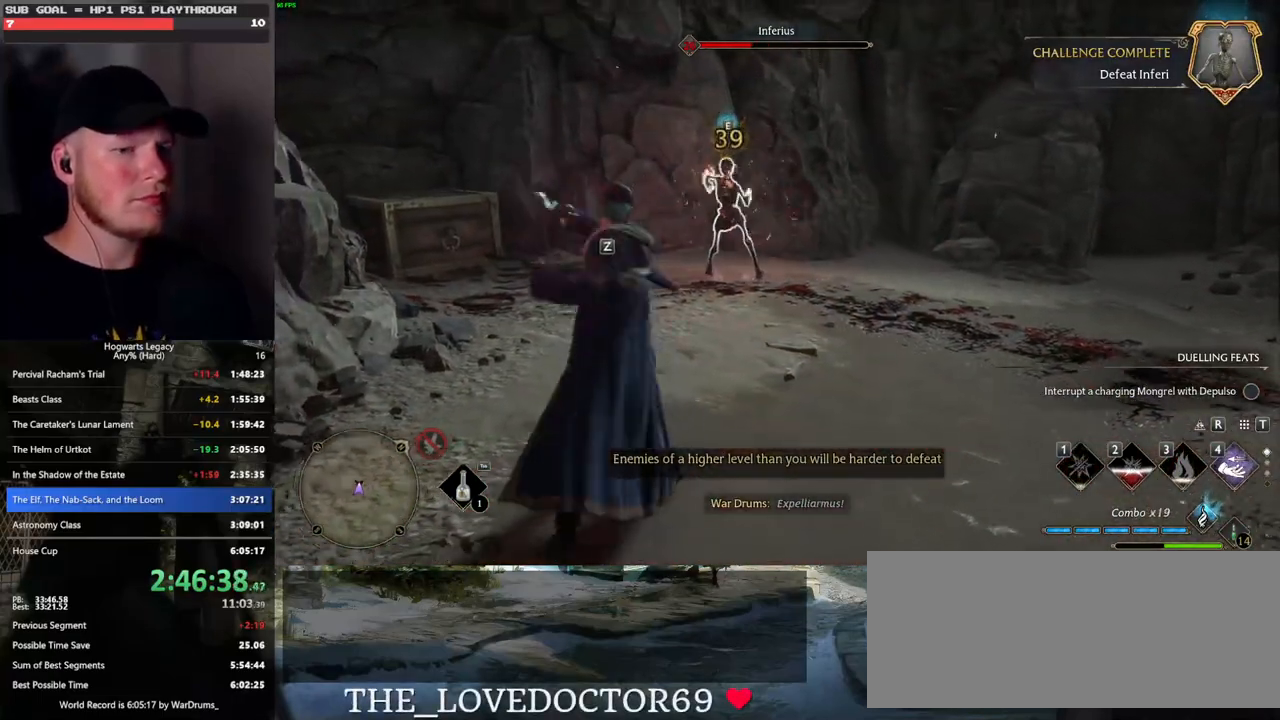
{"keys": ["w"], "mouse": [], "events": [[67, "mouse_left", "down"], [150, "mouse_left", "up"], [233, "mouse_left", "down"], [333, "mouse_left", "up"], [417, "mouse_left", "down"], [500, "mouse_left", "up"]]}
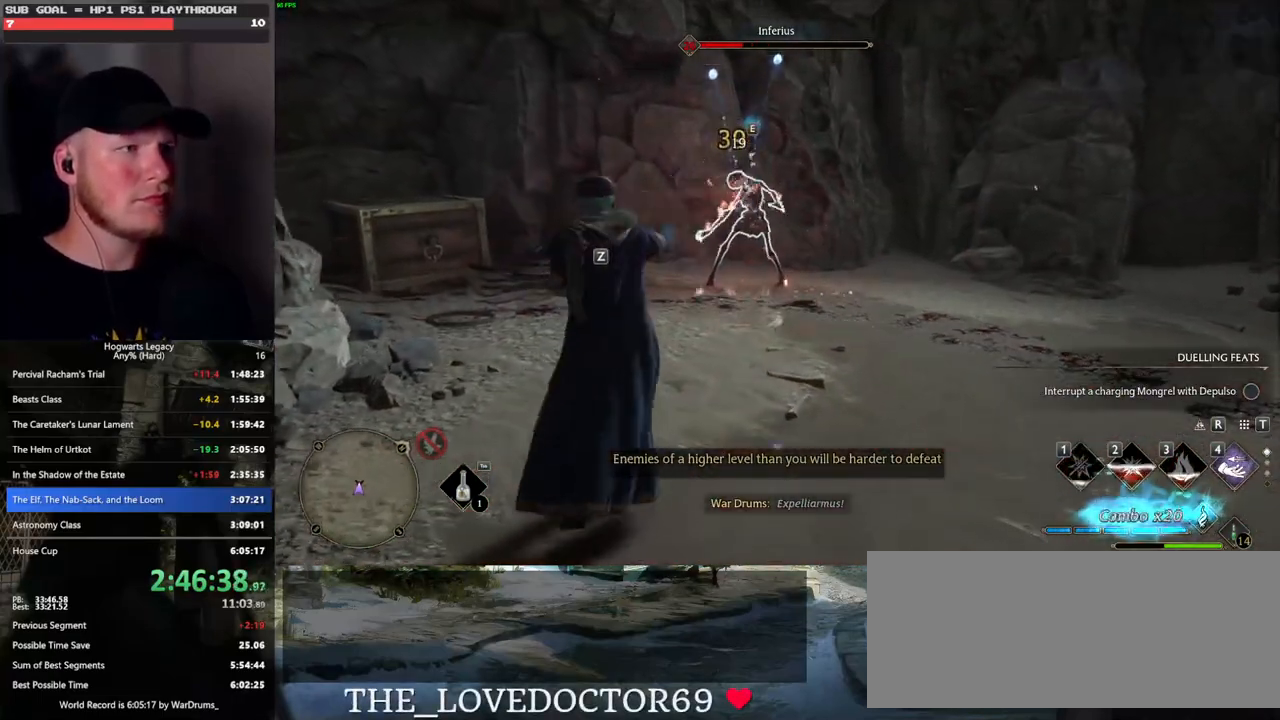
{"keys": ["w"], "mouse": ["left"], "events": [[83, "mouse_left", "down"], [183, "mouse_left", "up"], [250, "mouse_left", "down"], [350, "mouse_left", "up"], [433, "mouse_left", "down"]]}
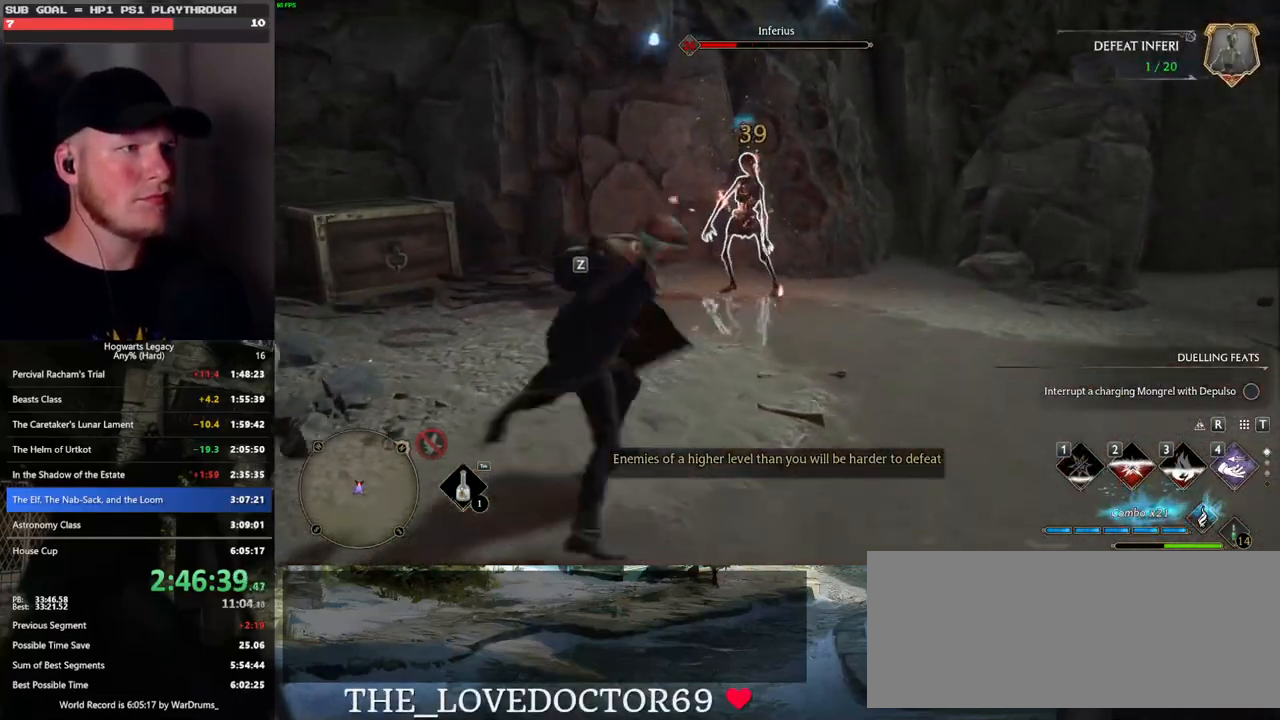
{"keys": ["w", "z"], "mouse": [], "events": [[33, "mouse_left", "up"], [450, "z", "down"]]}
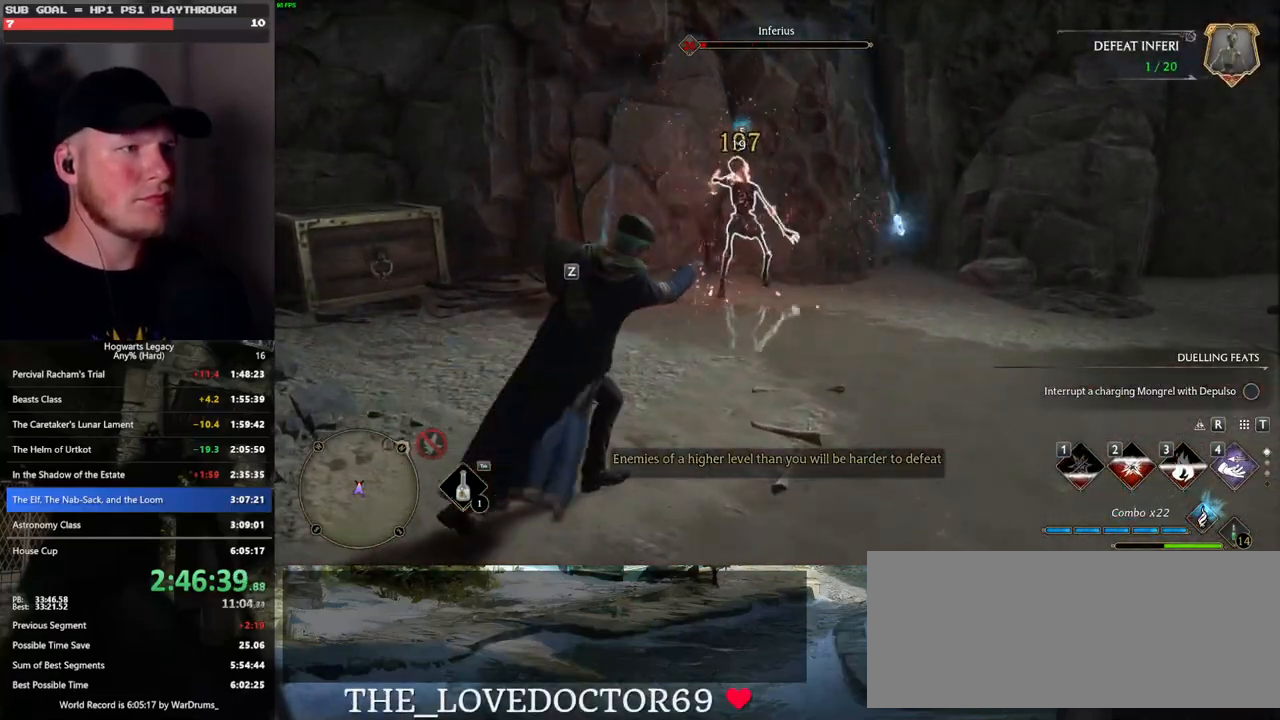
{"keys": ["w"], "mouse": [], "events": [[67, "z", "up"]]}
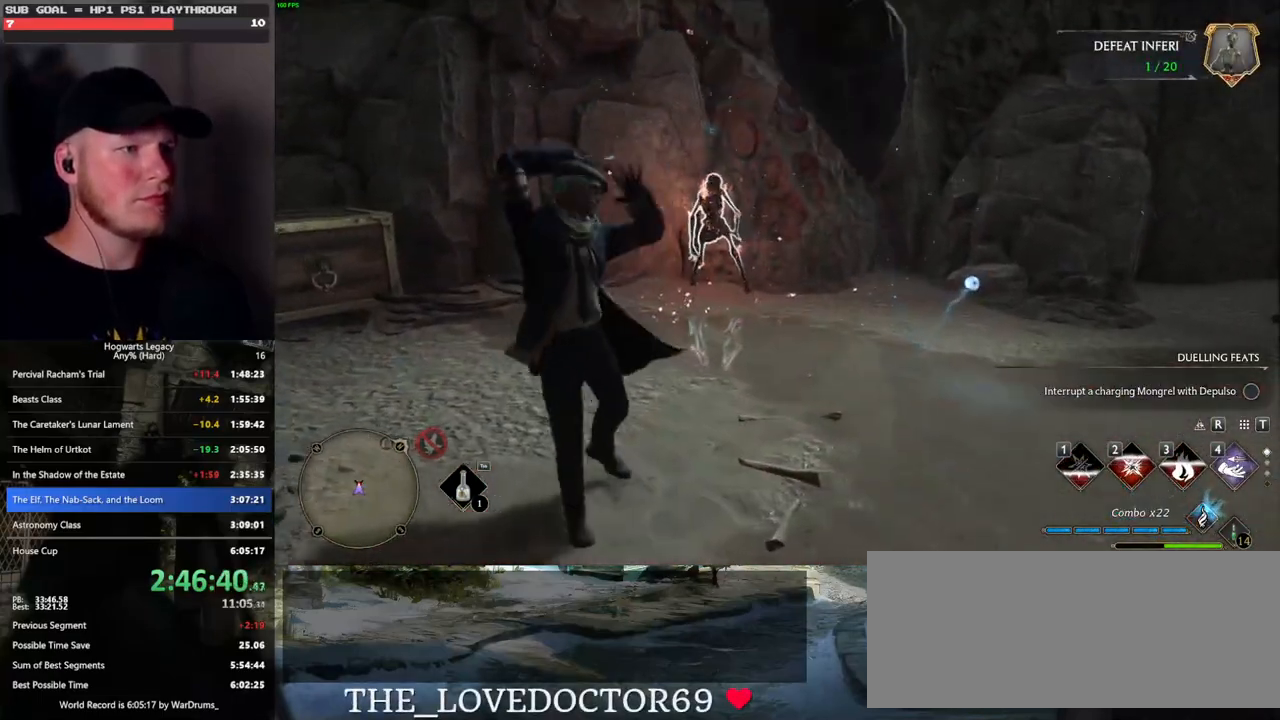
{"keys": ["d", "w"], "mouse": [], "events": [[500, "d", "down"]]}
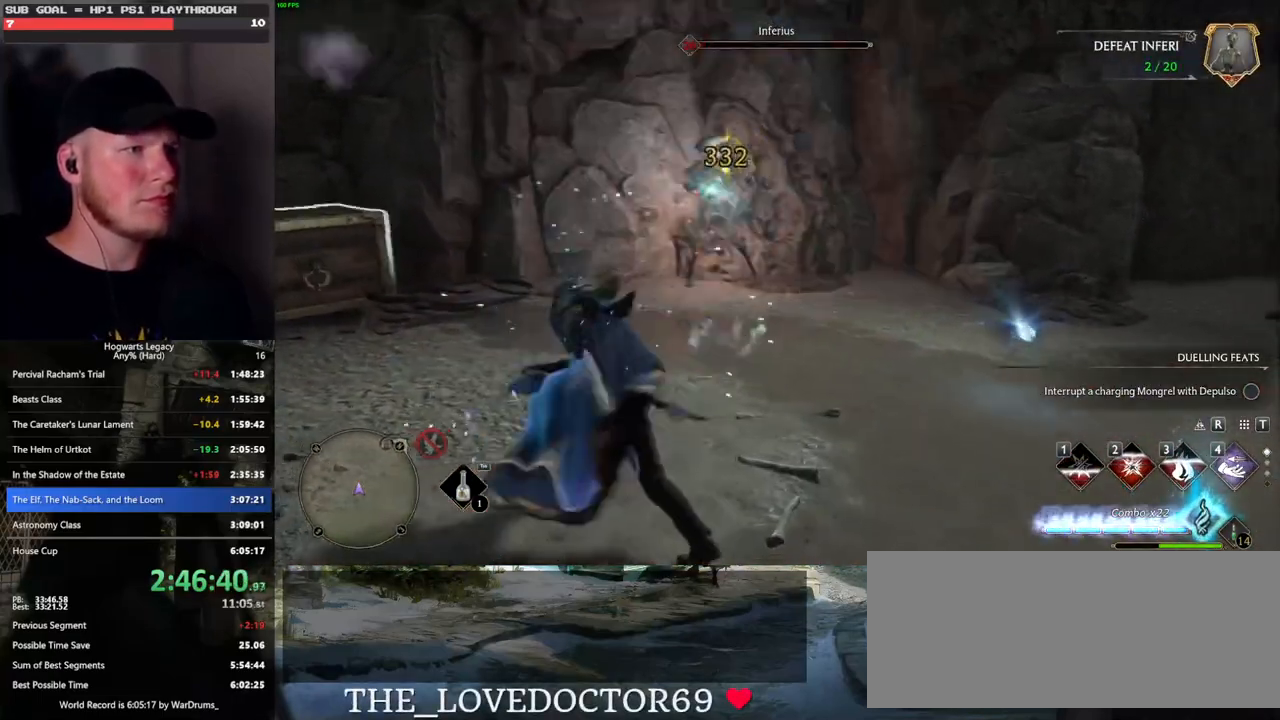
{"keys": ["d", "w"], "mouse": [], "events": [[33, "space", "down"], [167, "shift_l", "down"], [167, "space", "up"], [283, "shift_l", "up"]]}
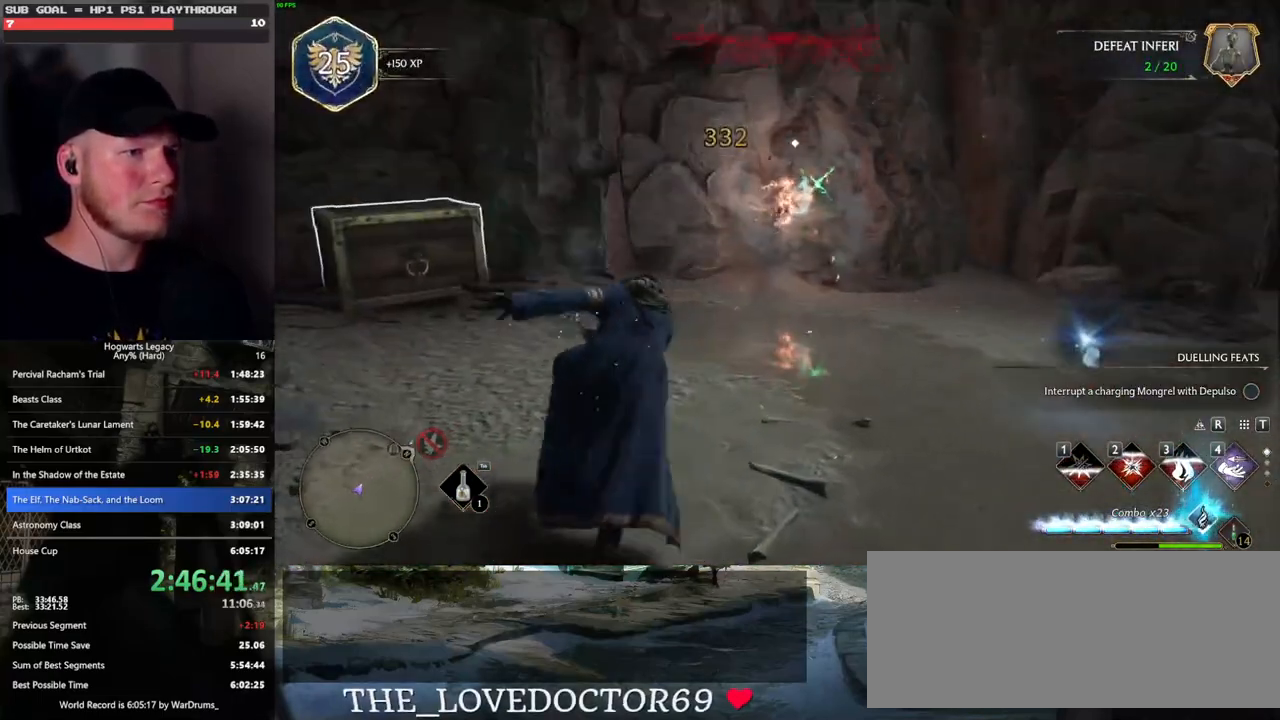
{"keys": ["a", "w"], "mouse": [], "events": [[233, "a", "down"], [283, "d", "up"]]}
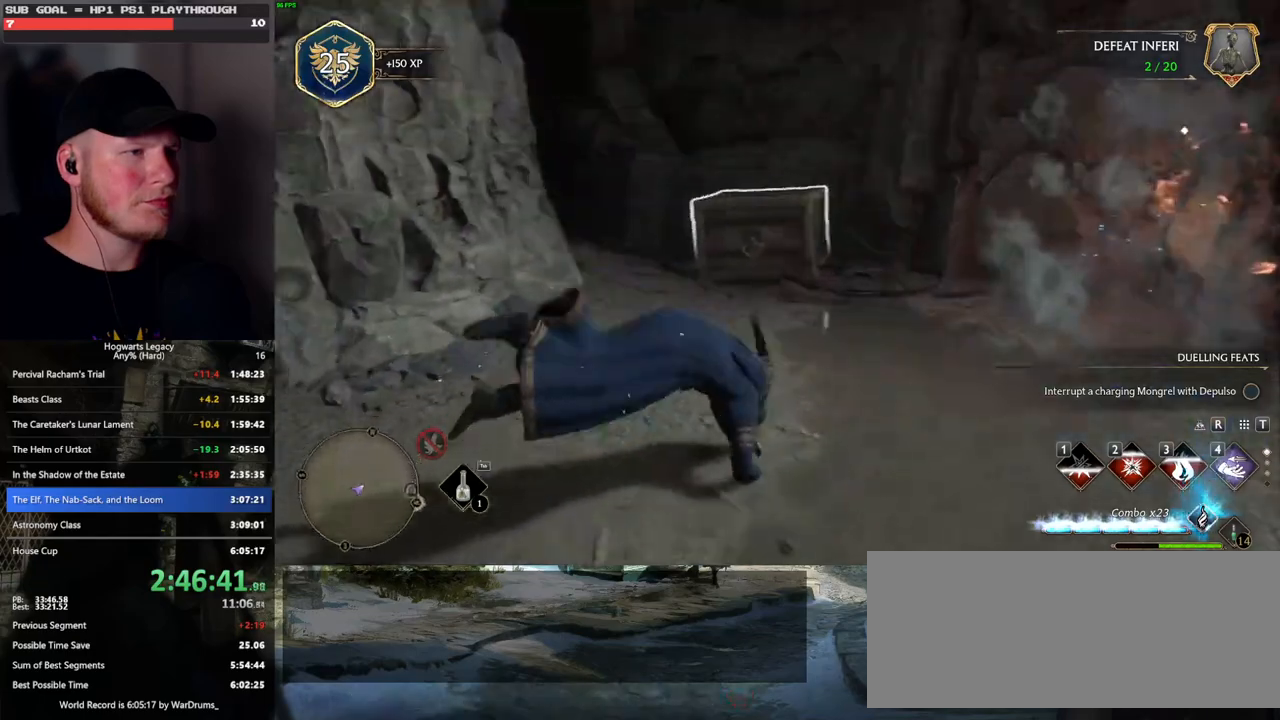
{"keys": ["w"], "mouse": [], "events": [[367, "a", "up"]]}
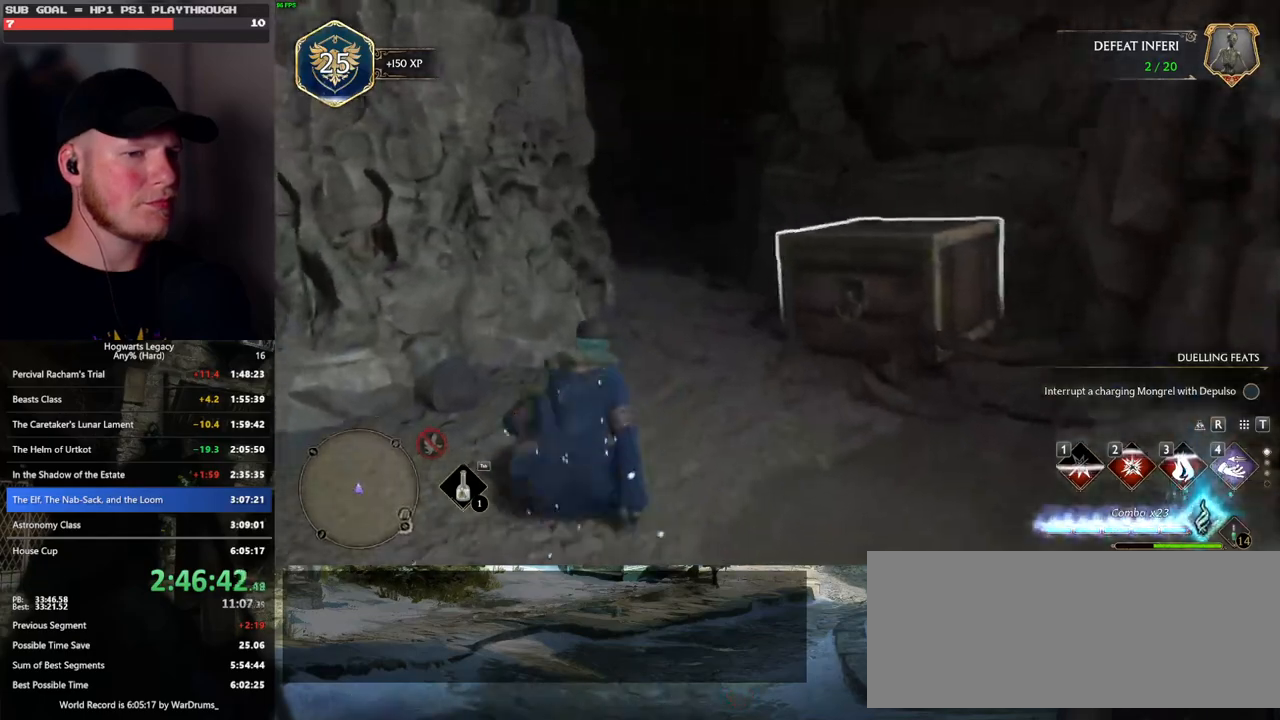
{"keys": ["w"], "mouse": [], "events": []}
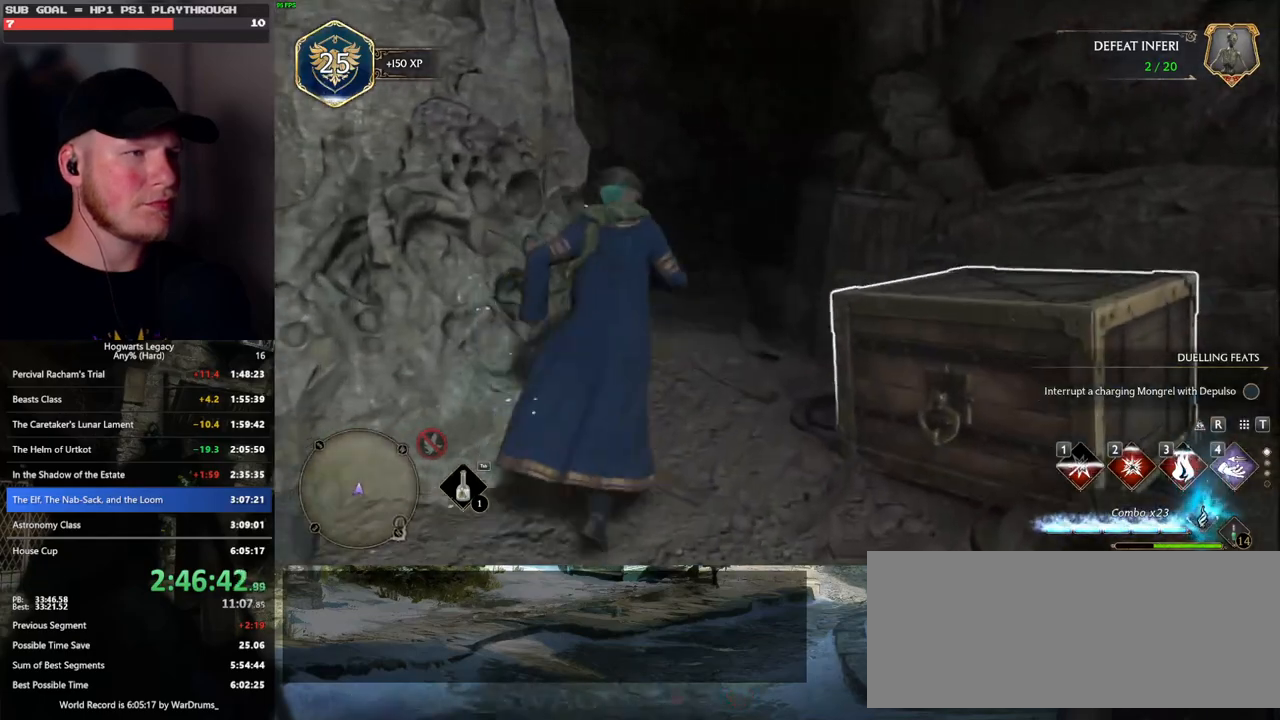
{"keys": ["w"], "mouse": [], "events": []}
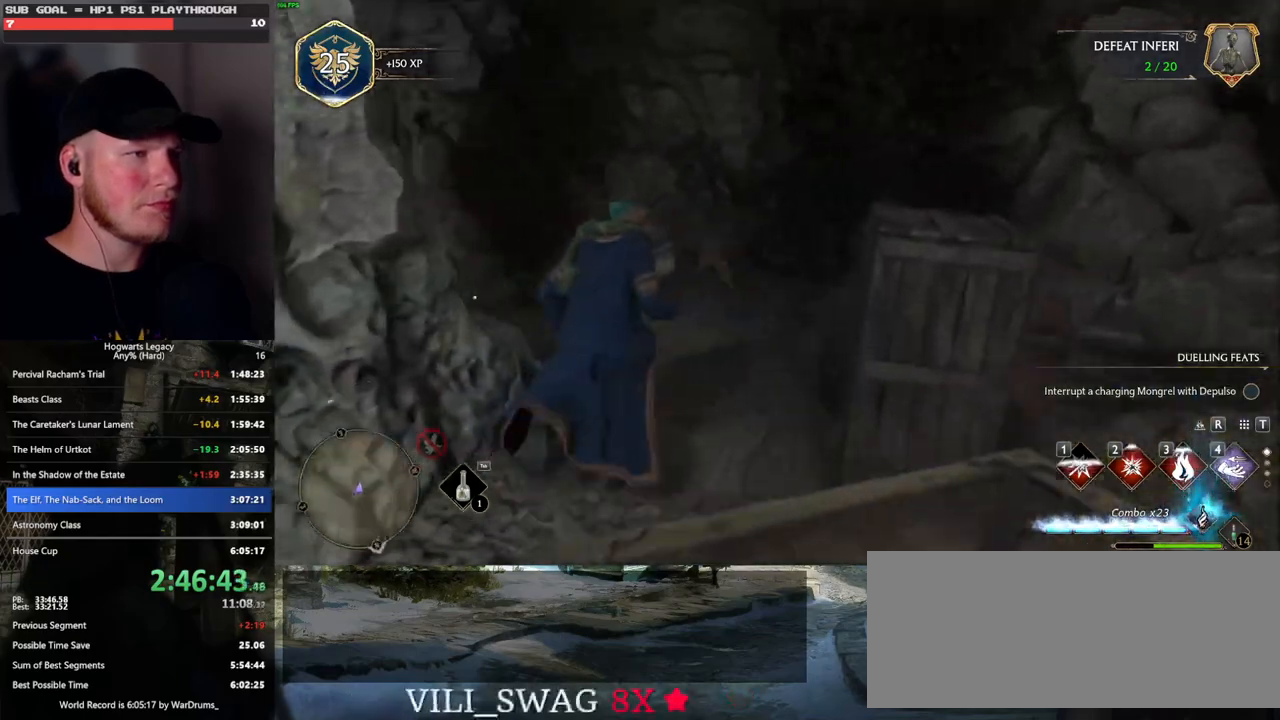
{"keys": [], "mouse": [], "events": [[17, "shift_l", "down"], [83, "shift_l", "up"], [400, "w", "up"]]}
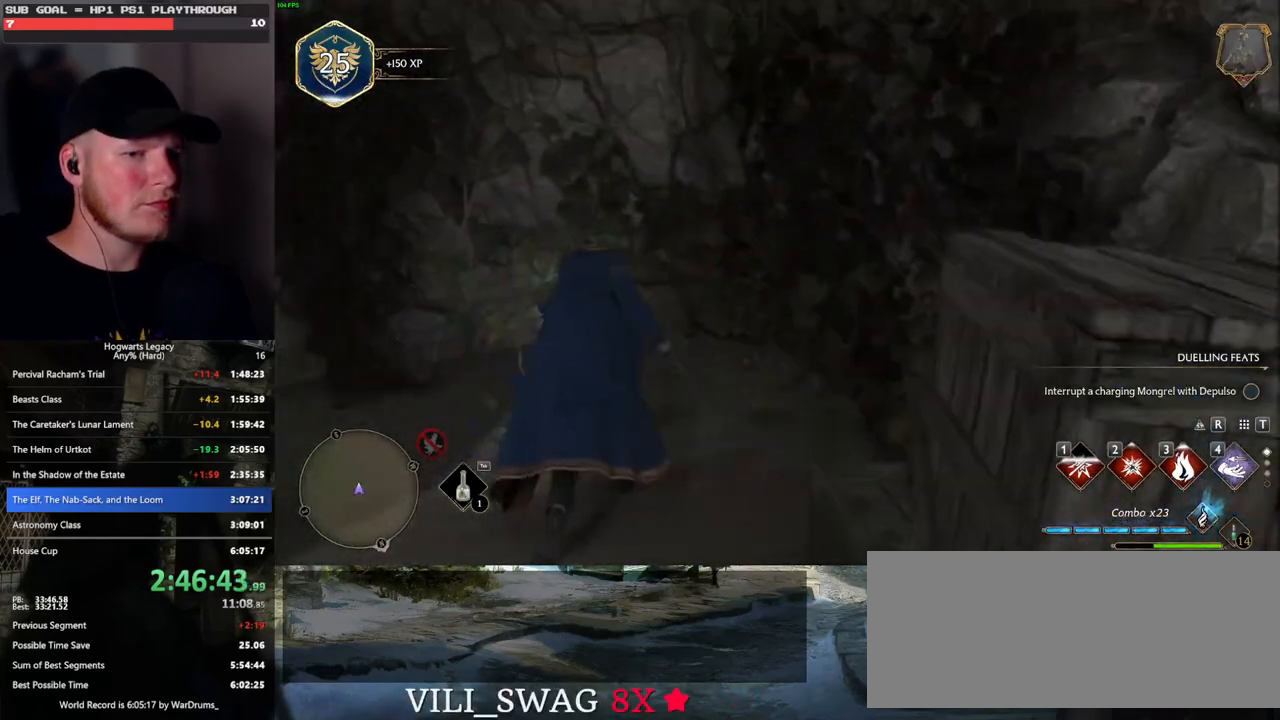
{"keys": [], "mouse": [], "events": []}
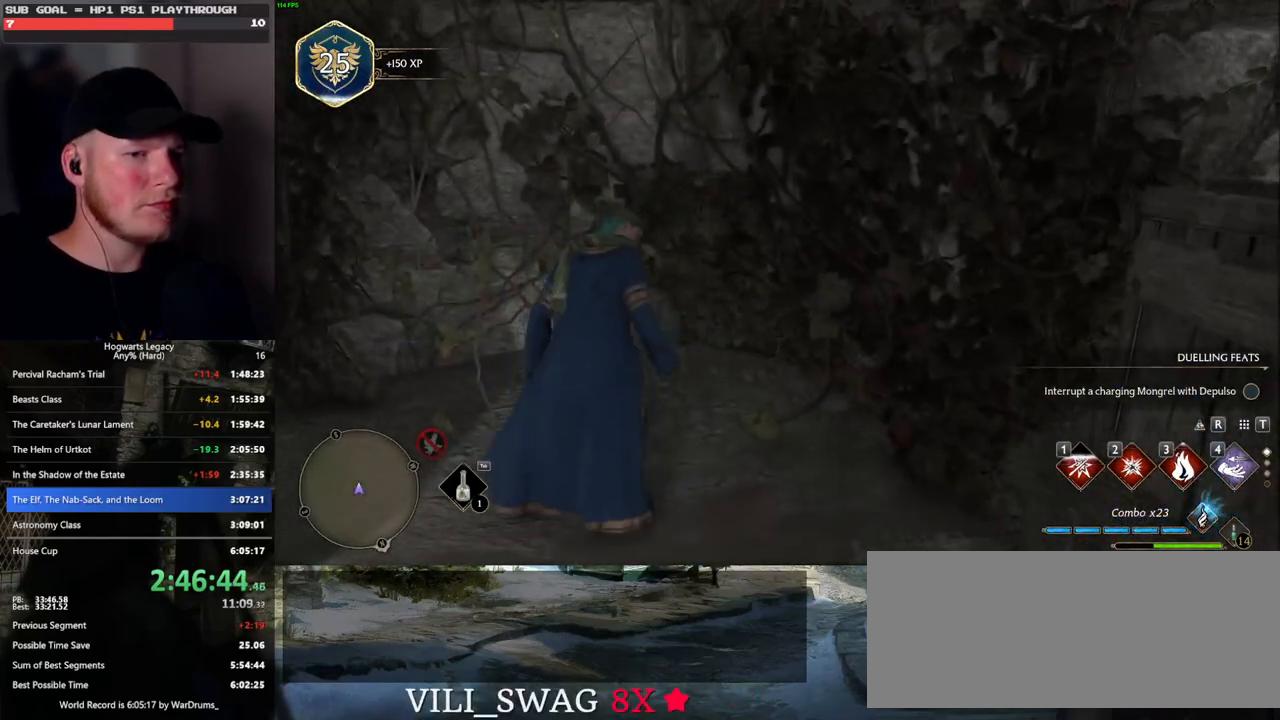
{"keys": [], "mouse": [], "events": [[100, "2", "down"], [183, "2", "up"], [267, "2", "down"], [317, "2", "up"], [400, "2", "down"], [467, "2", "up"]]}
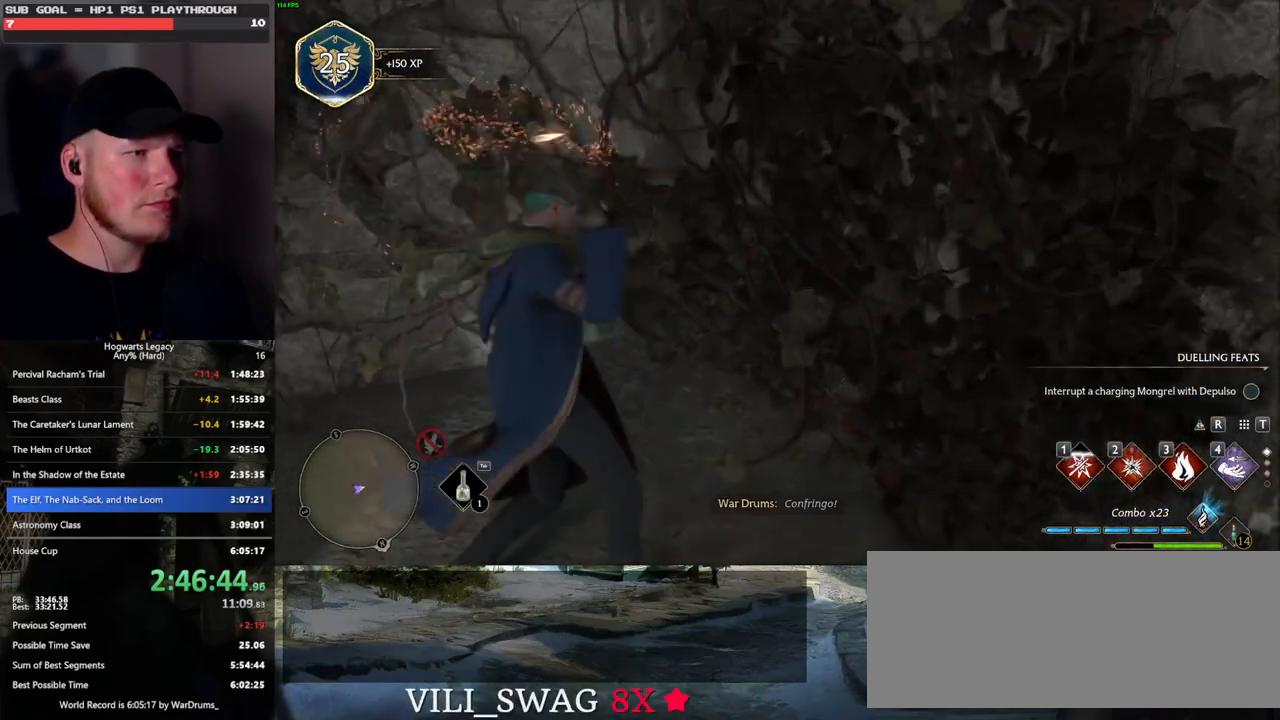
{"keys": ["w"], "mouse": [], "events": [[350, "w", "down"]]}
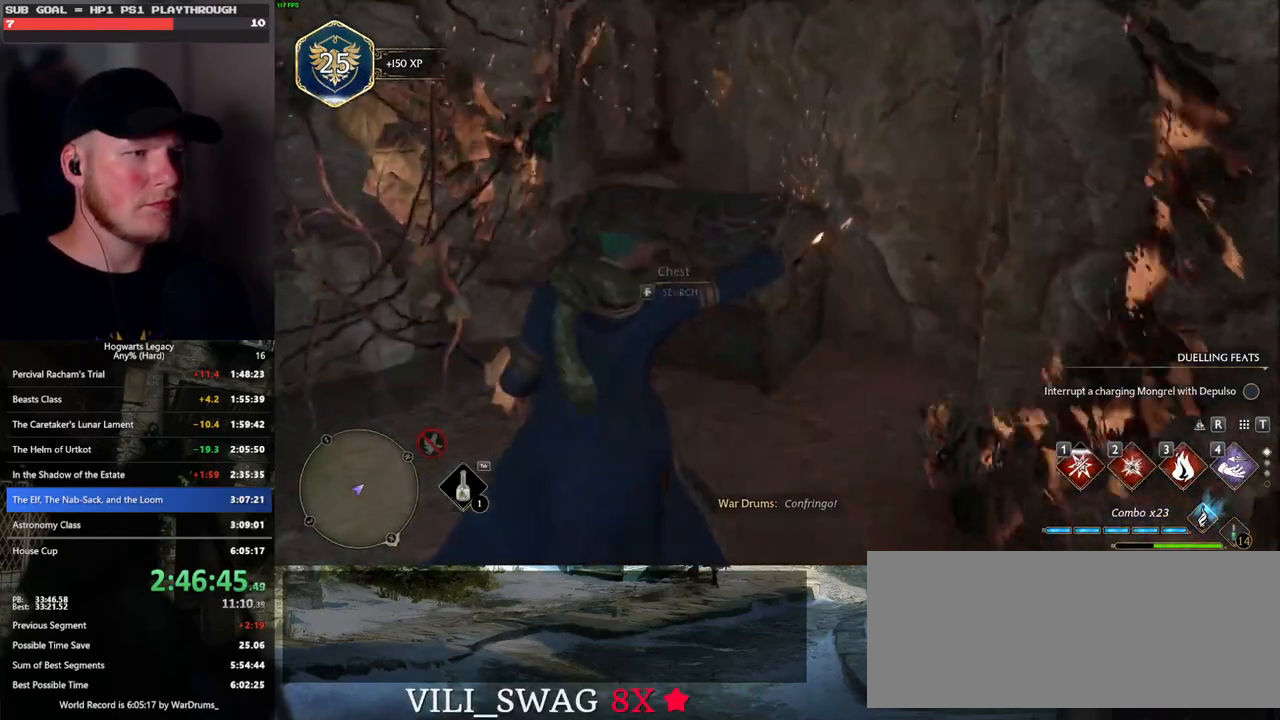
{"keys": ["w"], "mouse": [], "events": [[367, "f", "down"], [467, "f", "up"]]}
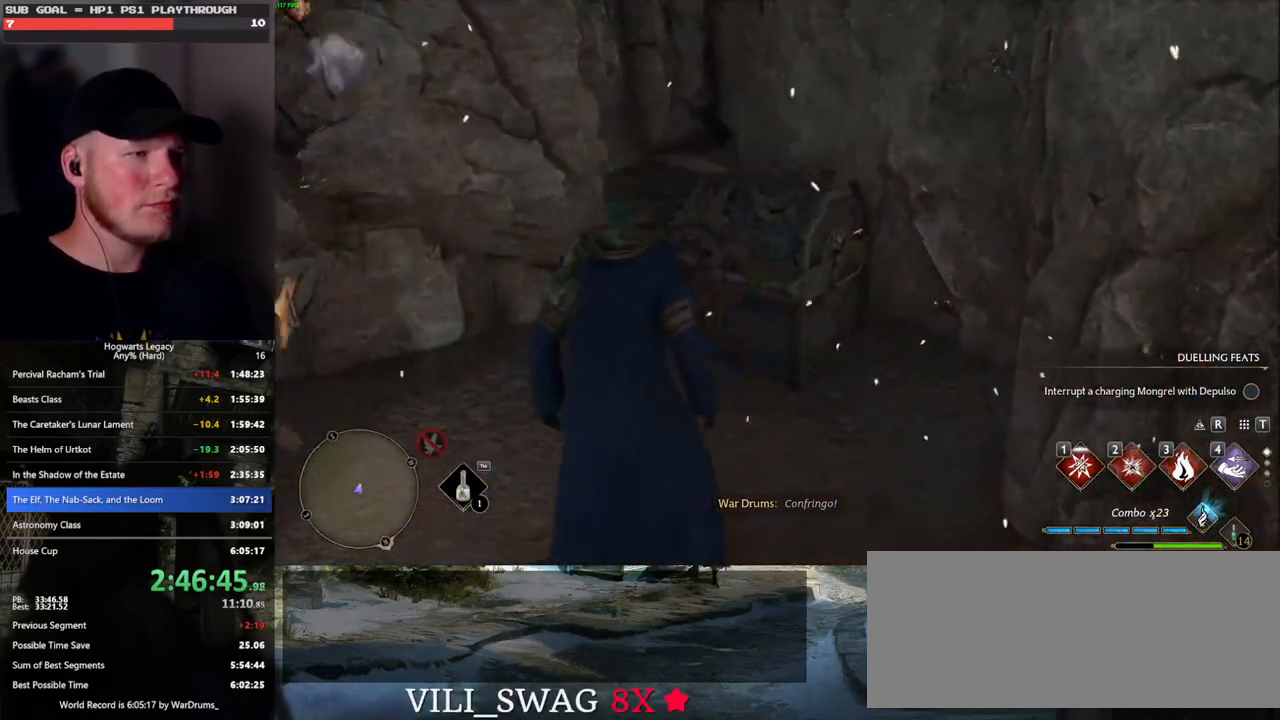
{"keys": [], "mouse": [], "events": [[33, "w", "up"]]}
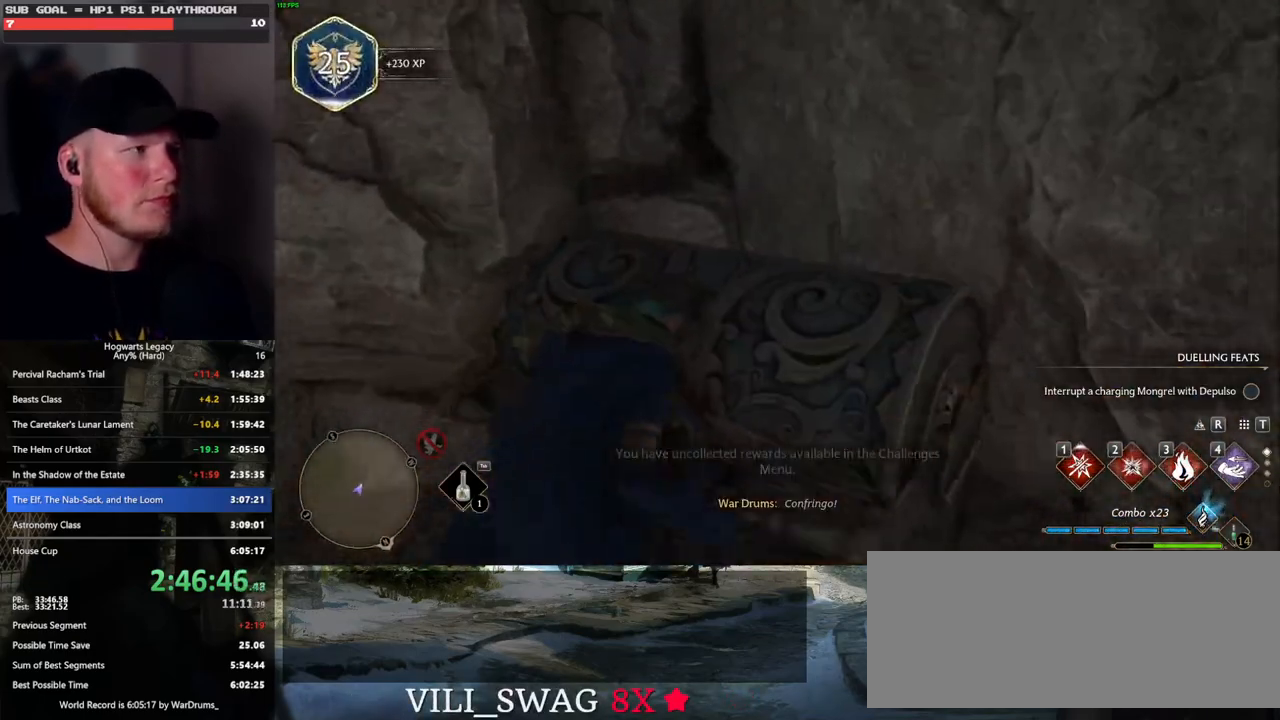
{"keys": [], "mouse": [], "events": []}
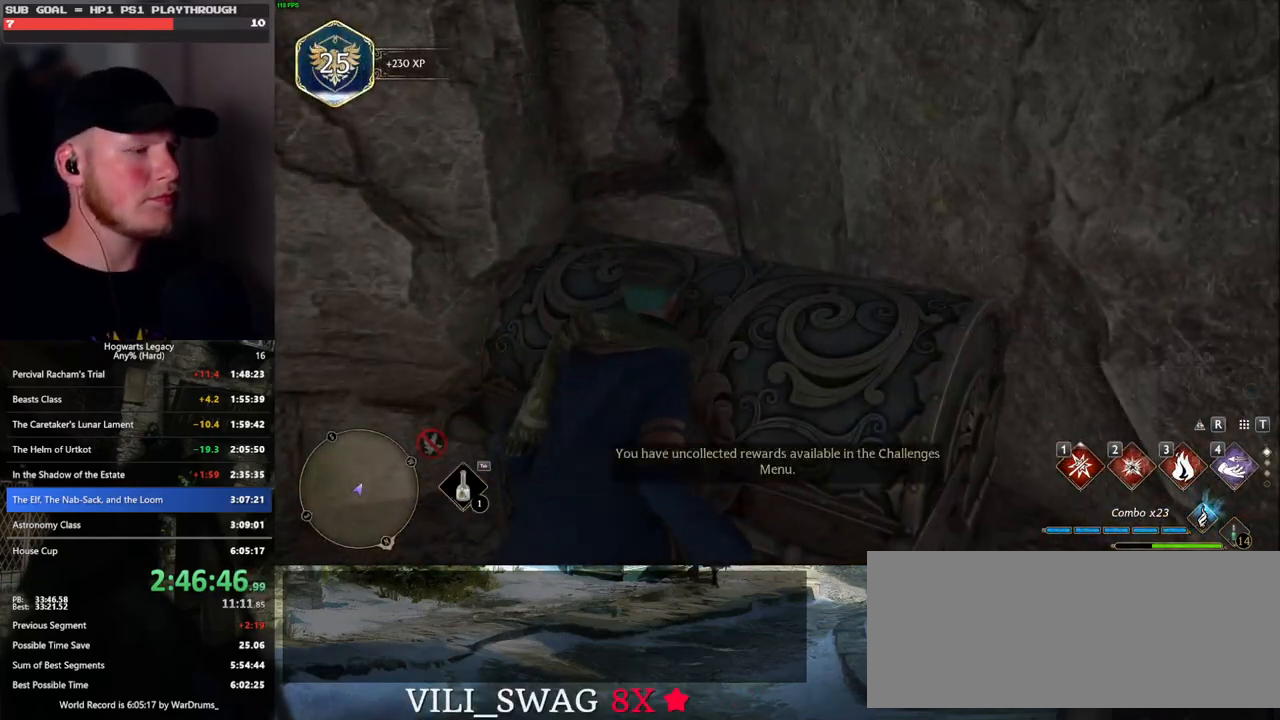
{"keys": [], "mouse": [], "events": []}
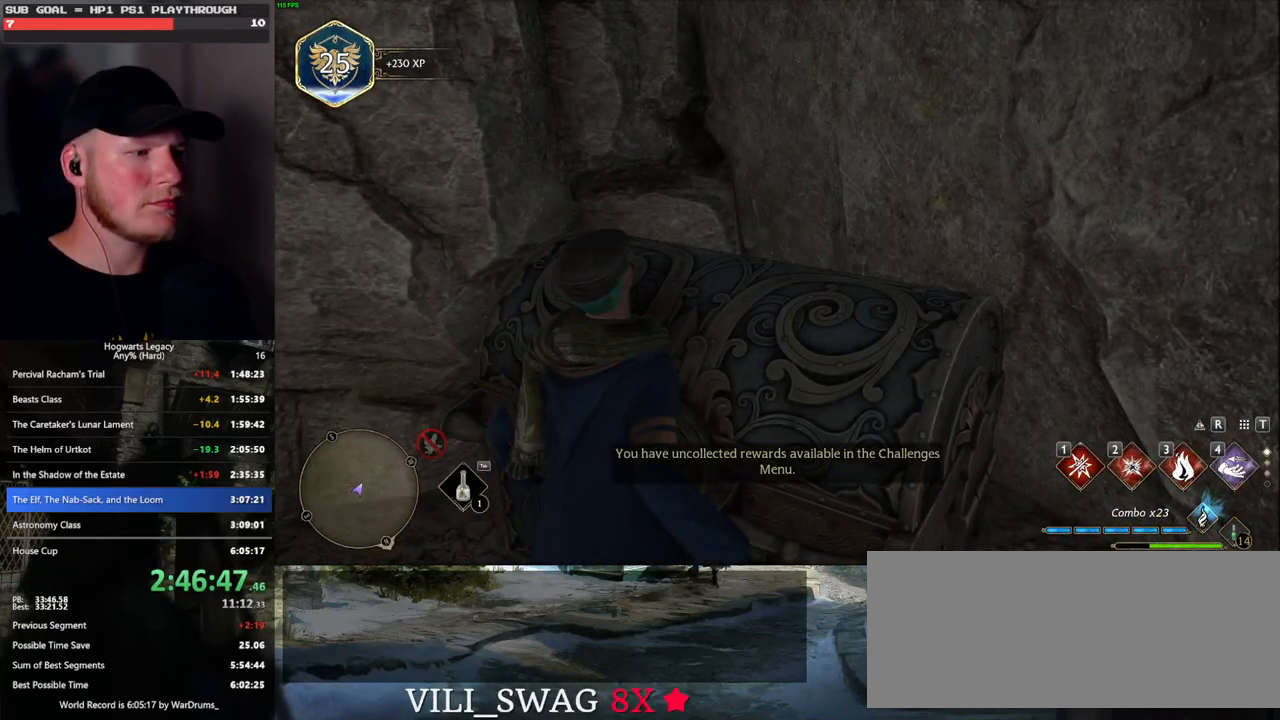
{"keys": [], "mouse": [], "events": []}
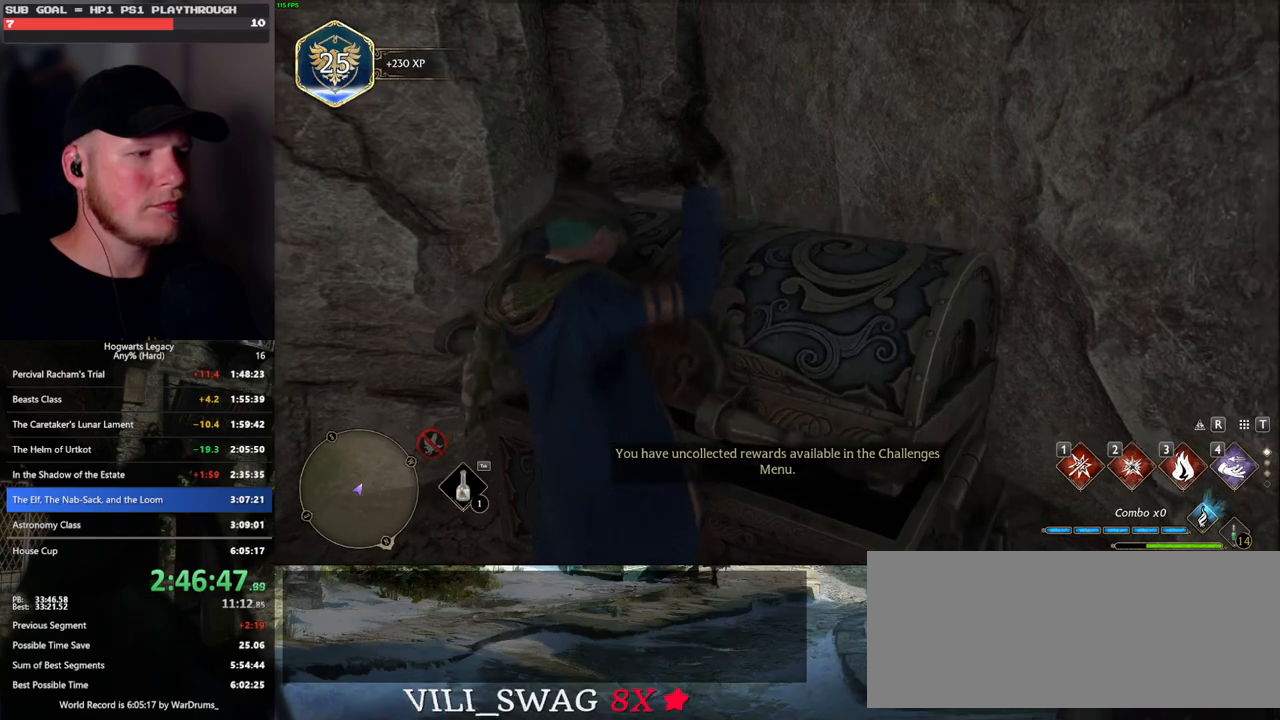
{"keys": ["w"], "mouse": [], "events": [[67, "s", "down"], [133, "s", "up"], [217, "a", "down"], [350, "w", "down"], [450, "a", "up"]]}
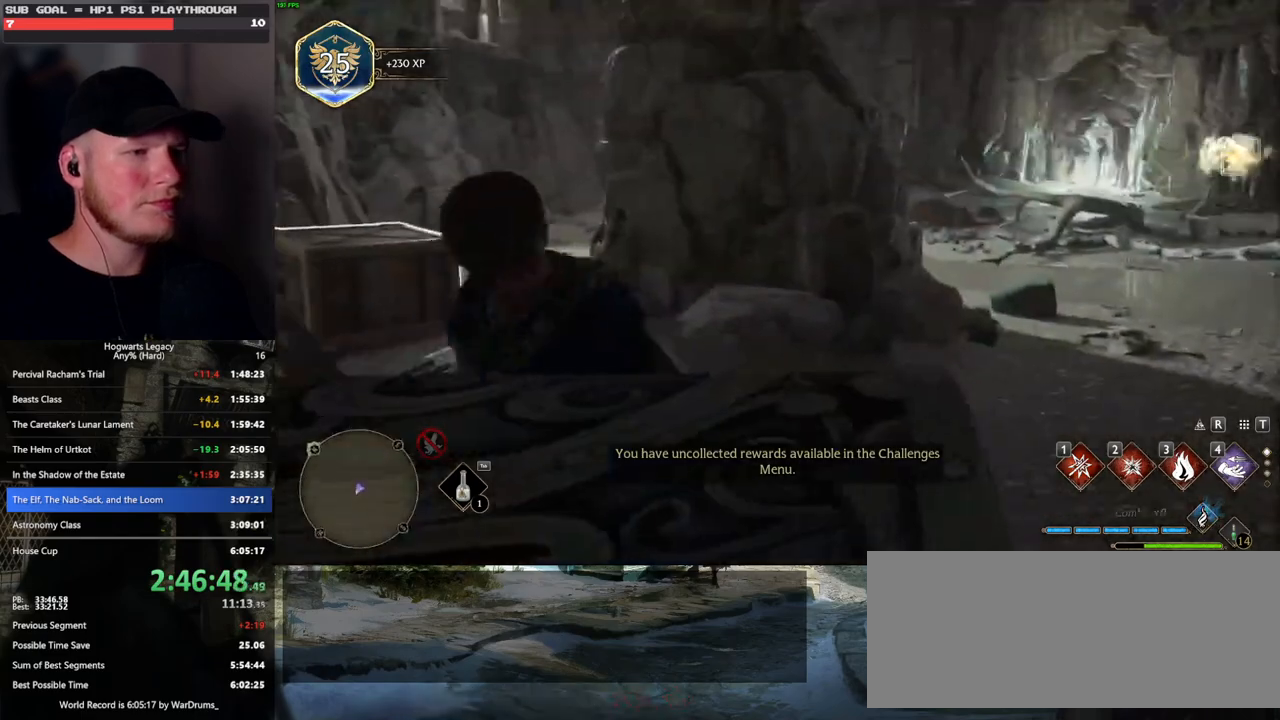
{"keys": ["space", "w"], "mouse": [], "events": [[467, "space", "down"]]}